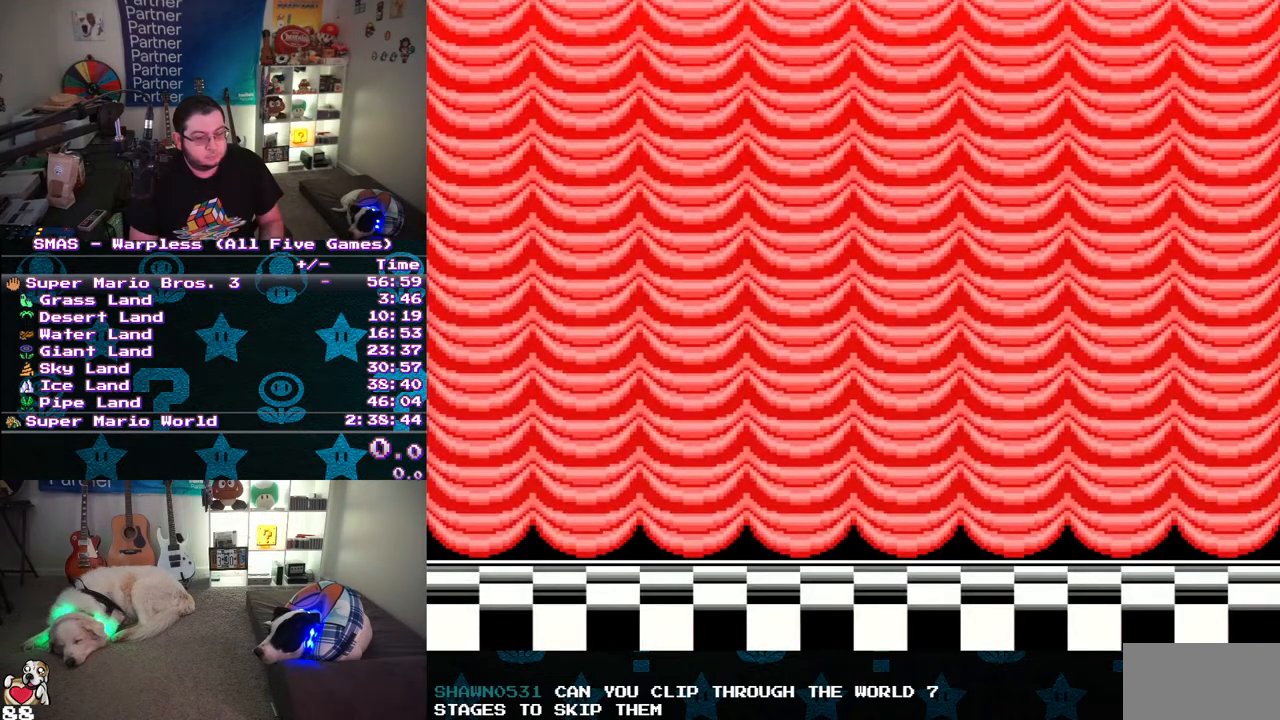
Gameplay with a controller (Nintendo layout); each line is a JSON object with the inputs held at the frame after it. "events" lists button and stick changes between this image and that frame as [ms after this image, input, new state], when the widget could be followed in between. Not read: L3 R3.
{"buttons": [], "events": [[33, "START", "up"]]}
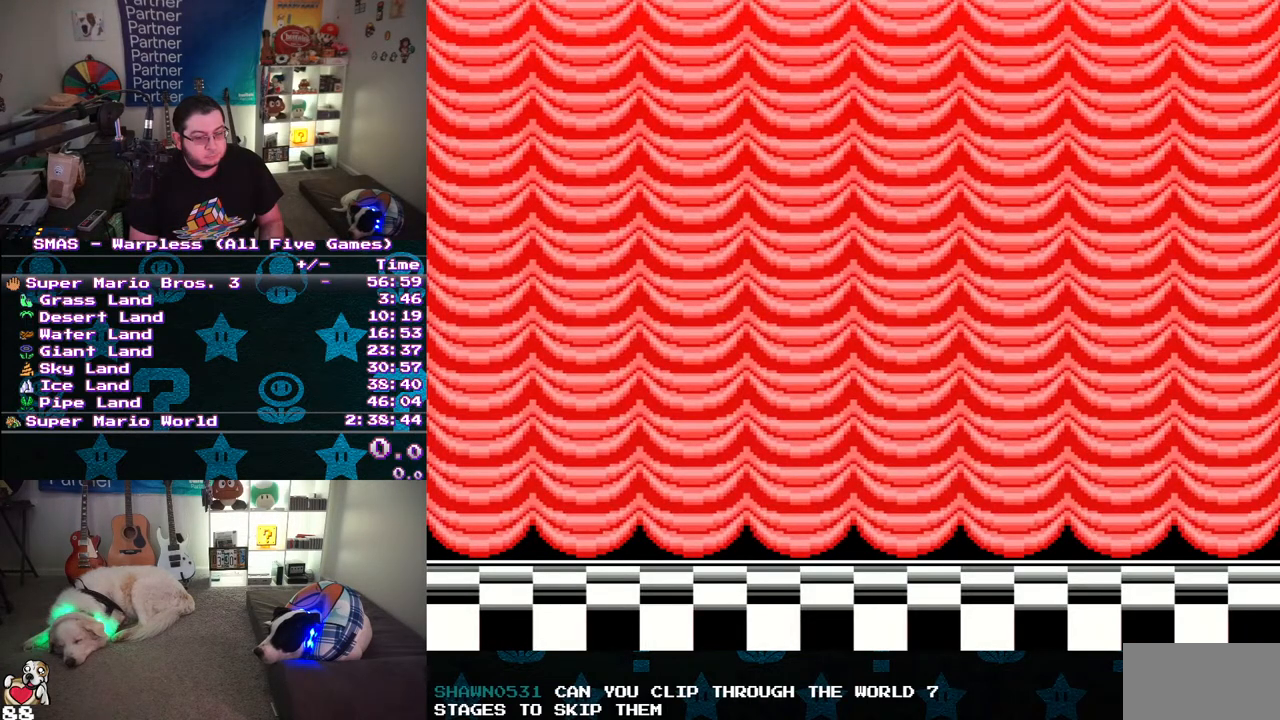
{"buttons": ["START"], "events": [[467, "START", "down"]]}
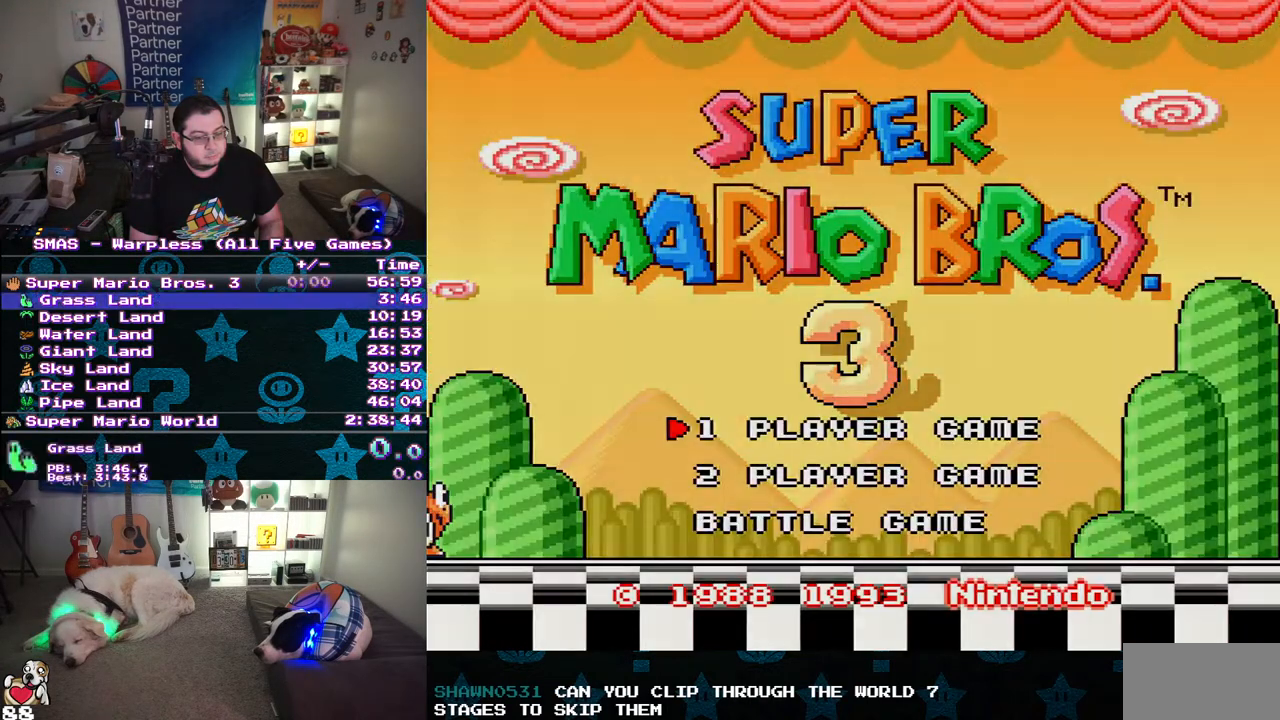
{"buttons": [], "events": [[183, "START", "up"]]}
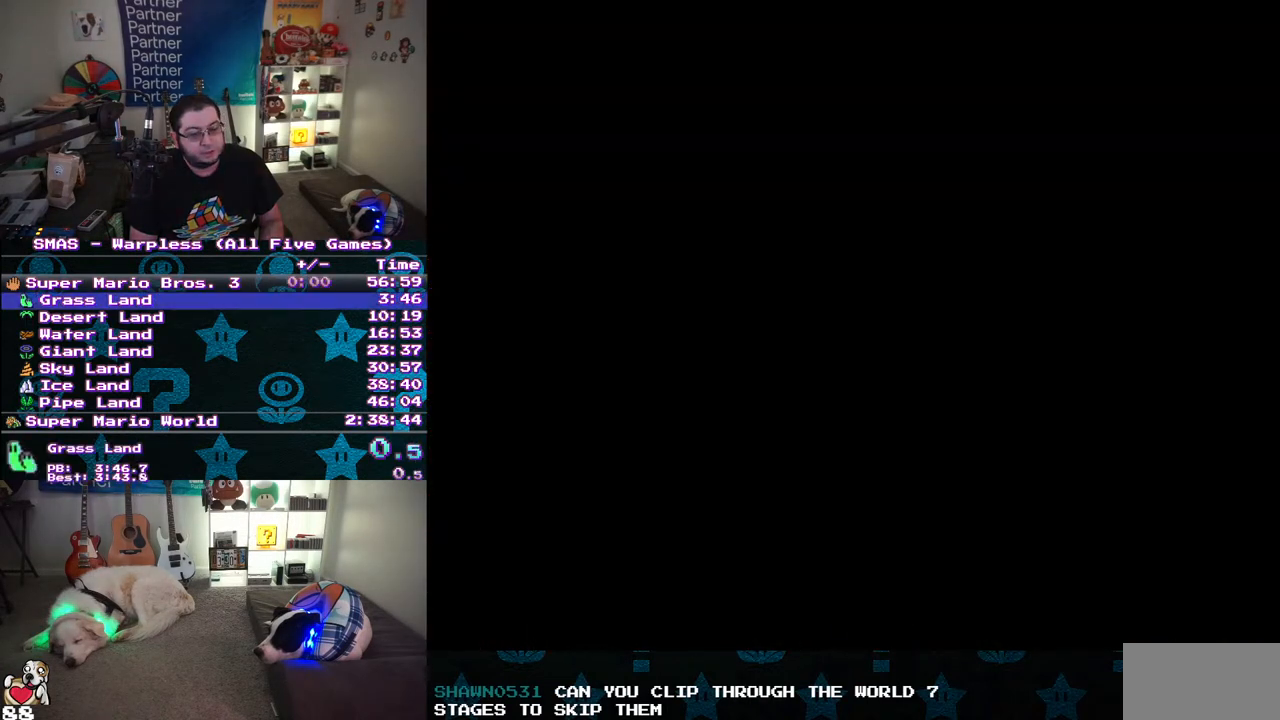
{"buttons": [], "events": []}
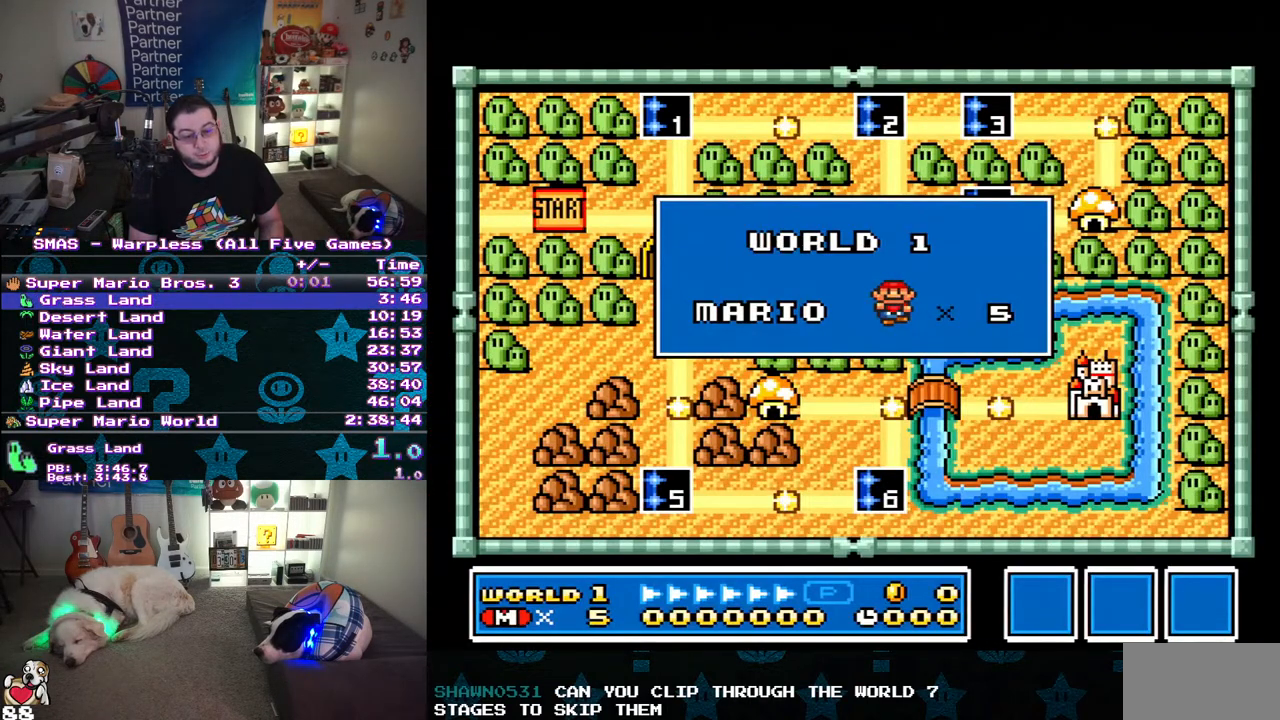
{"buttons": [], "events": []}
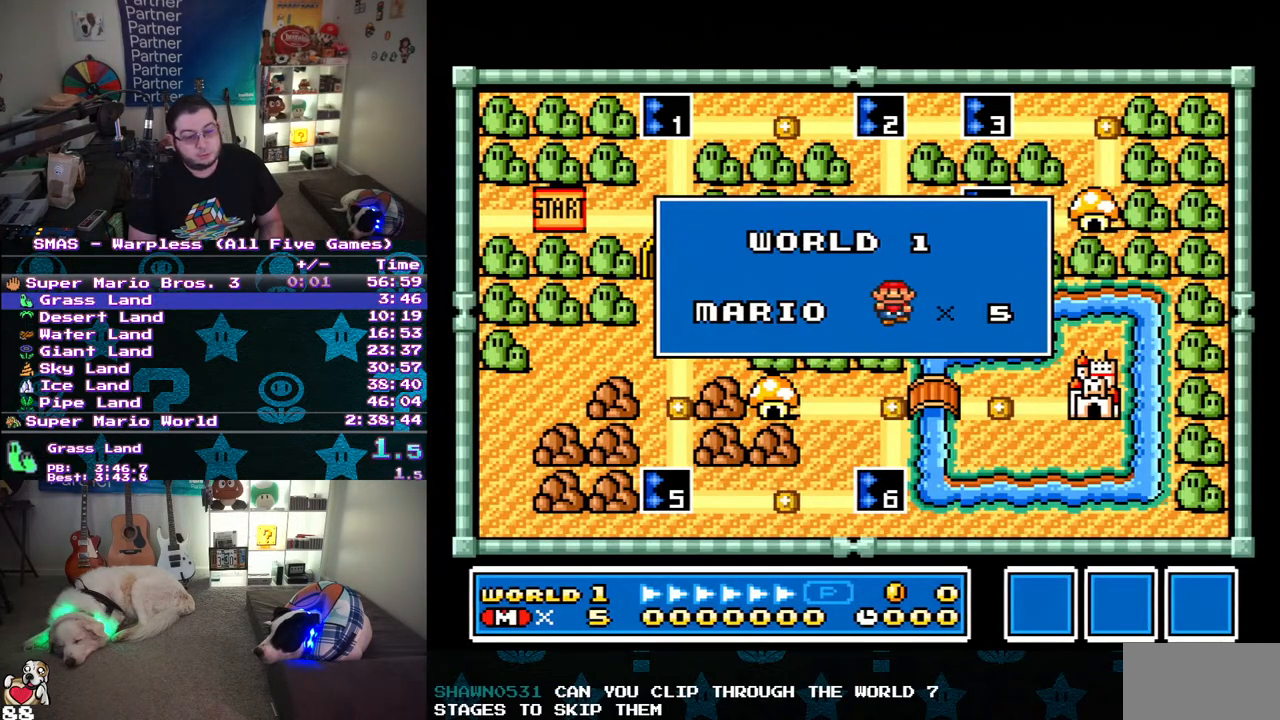
{"buttons": [], "events": []}
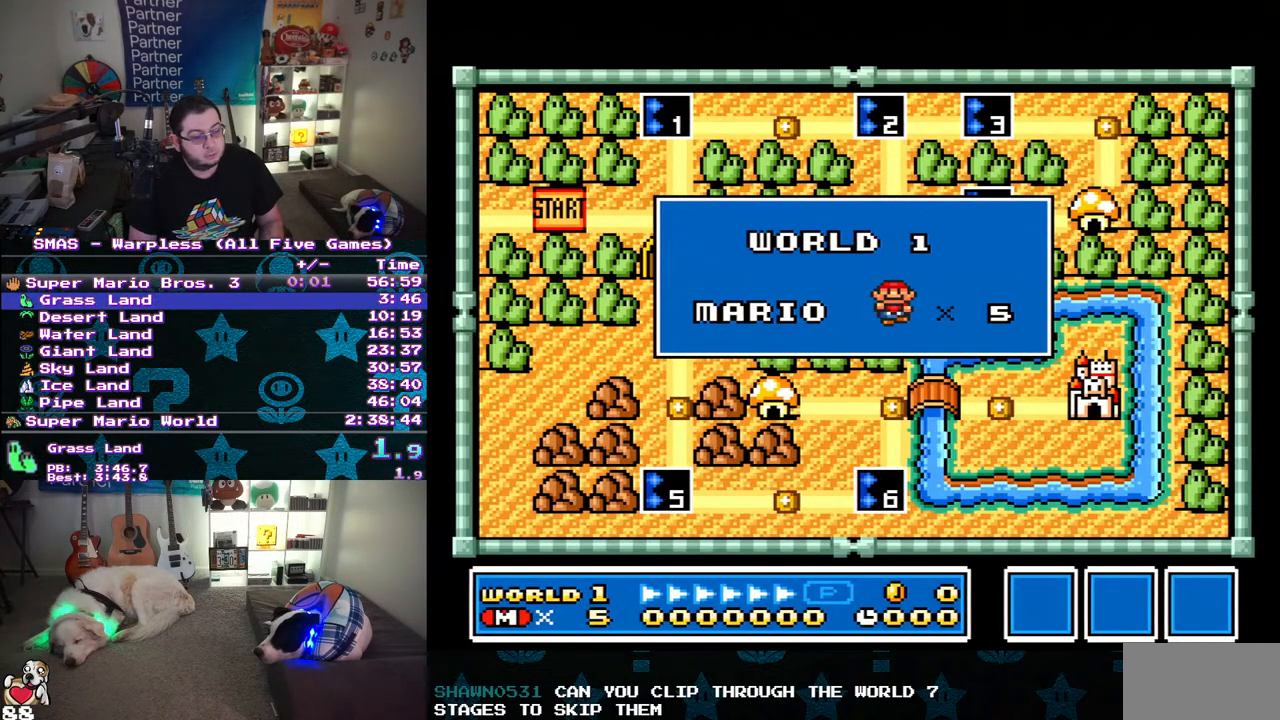
{"buttons": [], "events": []}
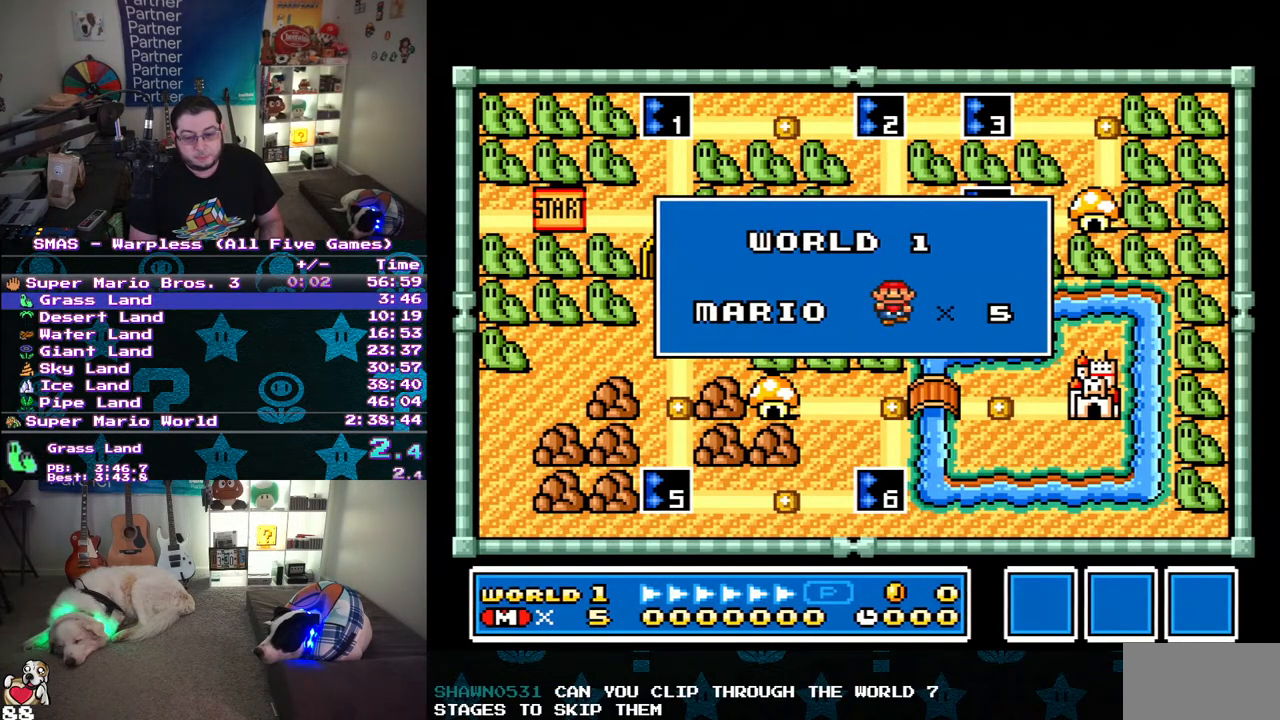
{"buttons": [], "events": []}
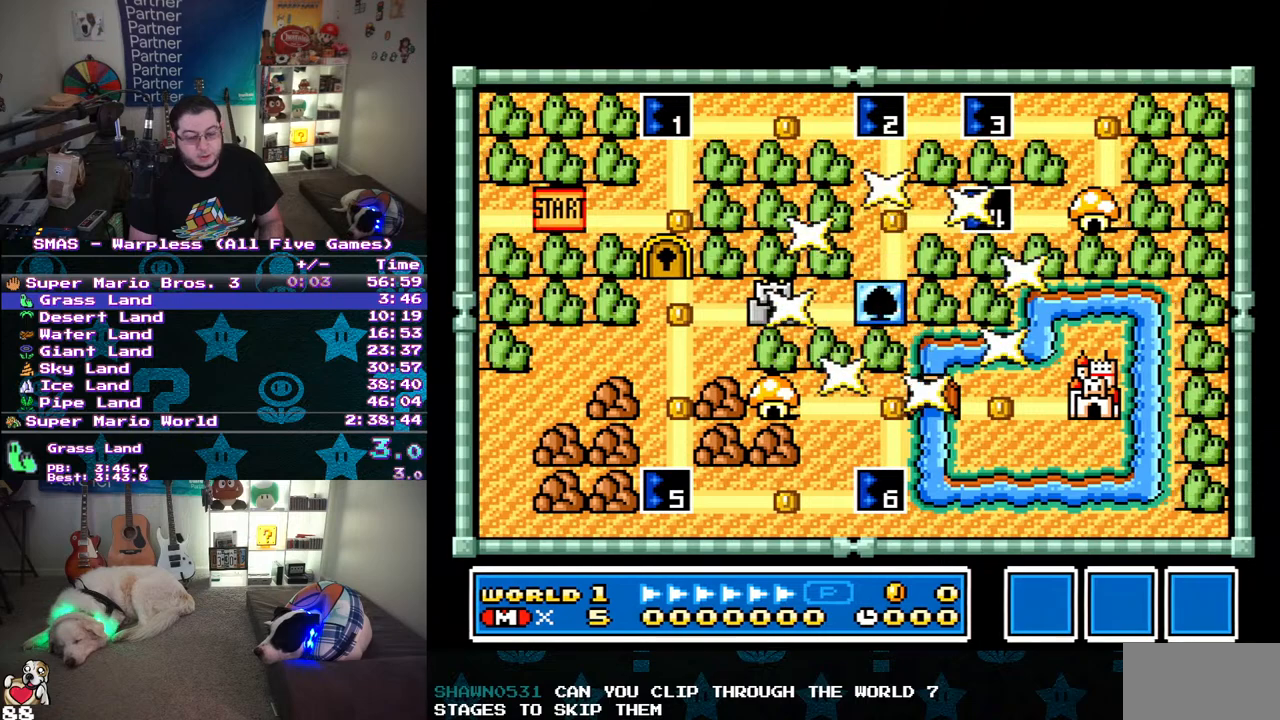
{"buttons": [], "events": []}
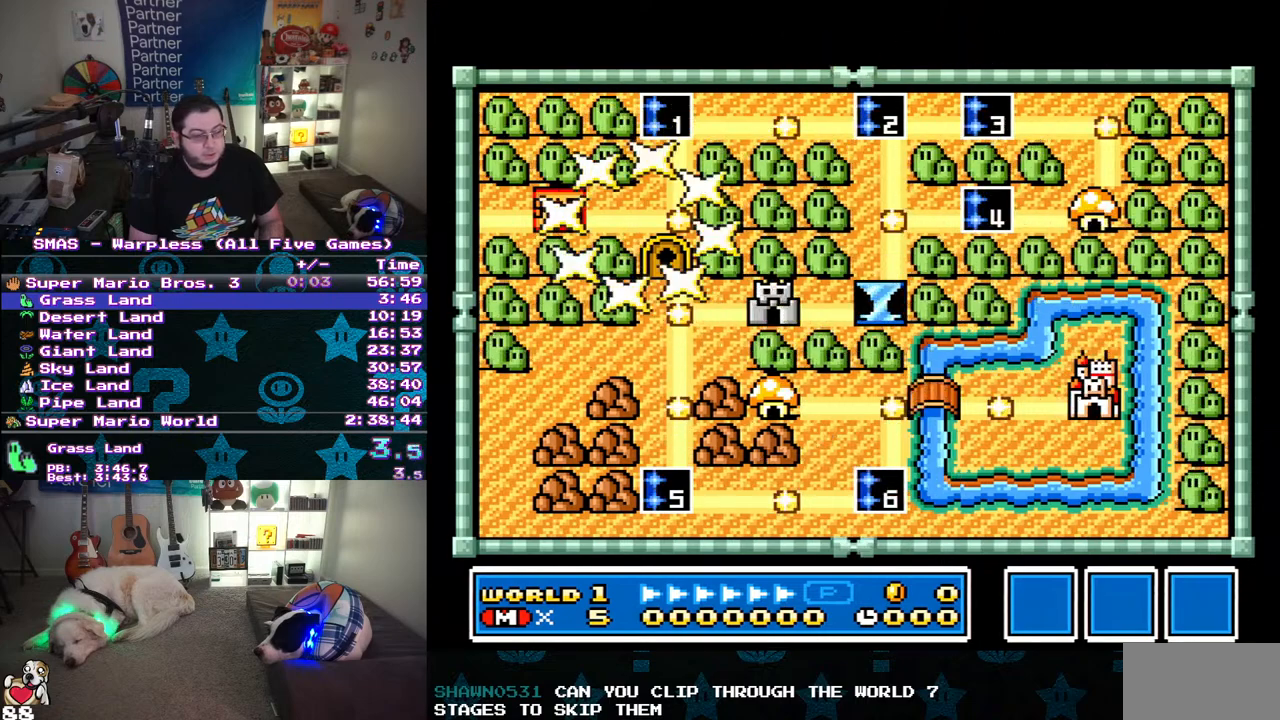
{"buttons": [], "events": [[267, "DPAD_RIGHT", "down"], [417, "DPAD_RIGHT", "up"]]}
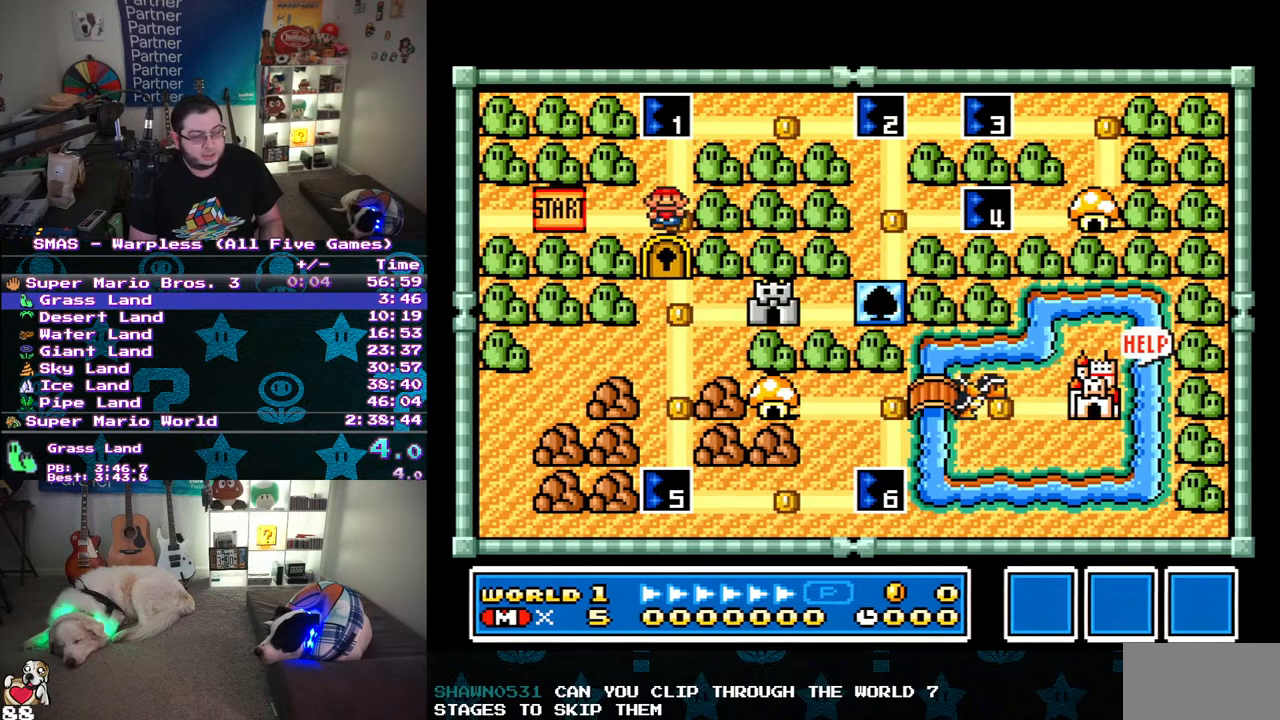
{"buttons": ["B"], "events": [[83, "DPAD_UP", "down"], [233, "DPAD_UP", "up"], [350, "B", "down"], [433, "B", "up"], [500, "B", "down"]]}
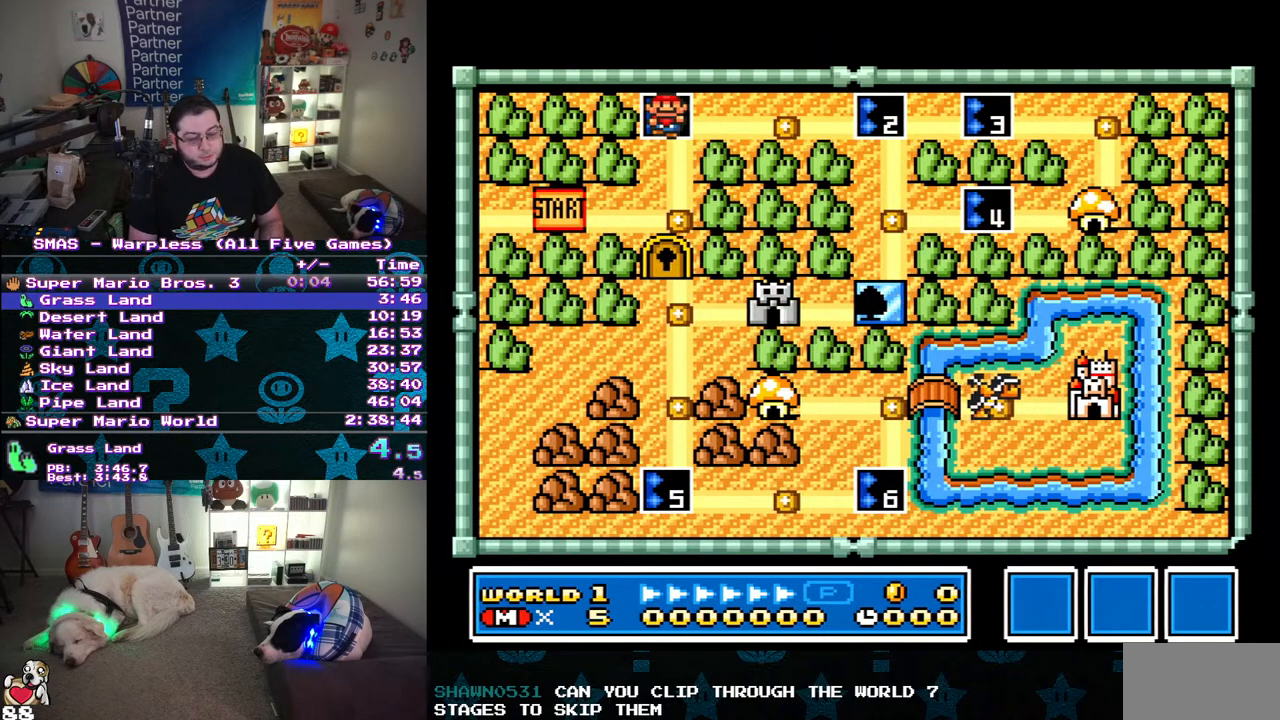
{"buttons": ["Y", "DPAD_RIGHT"], "events": [[83, "B", "up"], [283, "DPAD_RIGHT", "down"], [417, "Y", "down"]]}
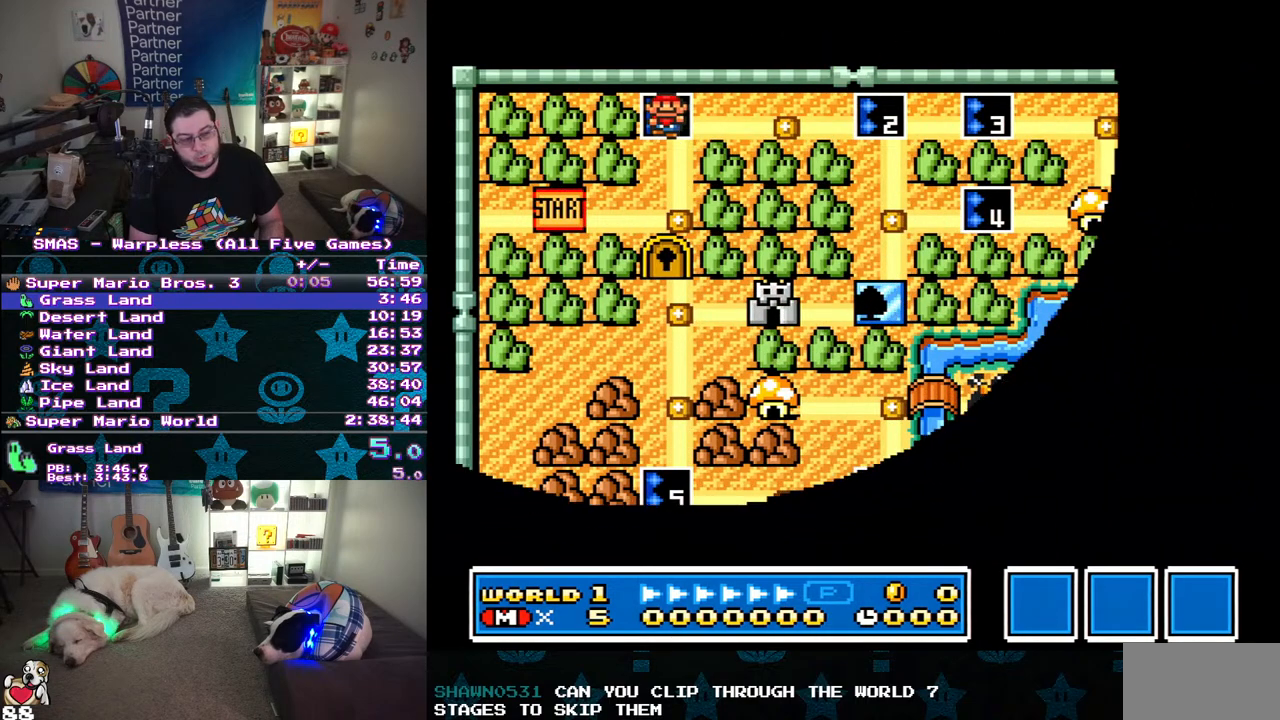
{"buttons": ["Y", "DPAD_RIGHT"], "events": []}
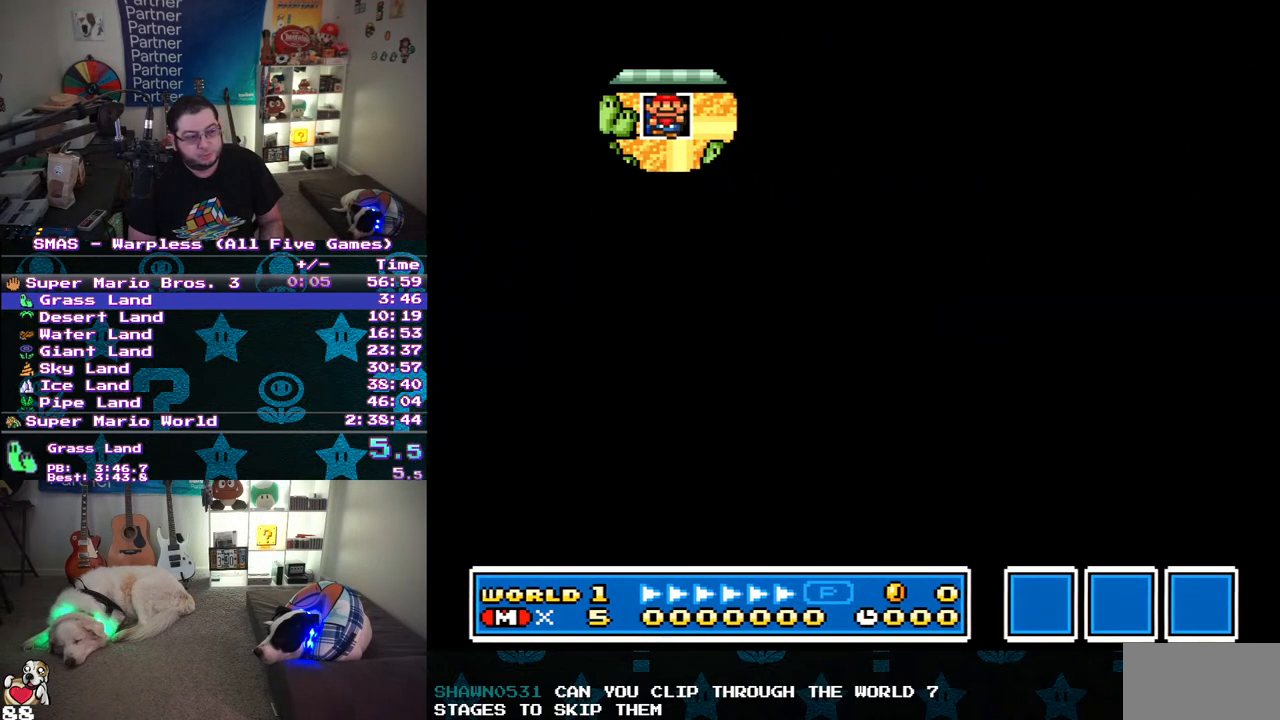
{"buttons": ["Y", "DPAD_RIGHT"], "events": []}
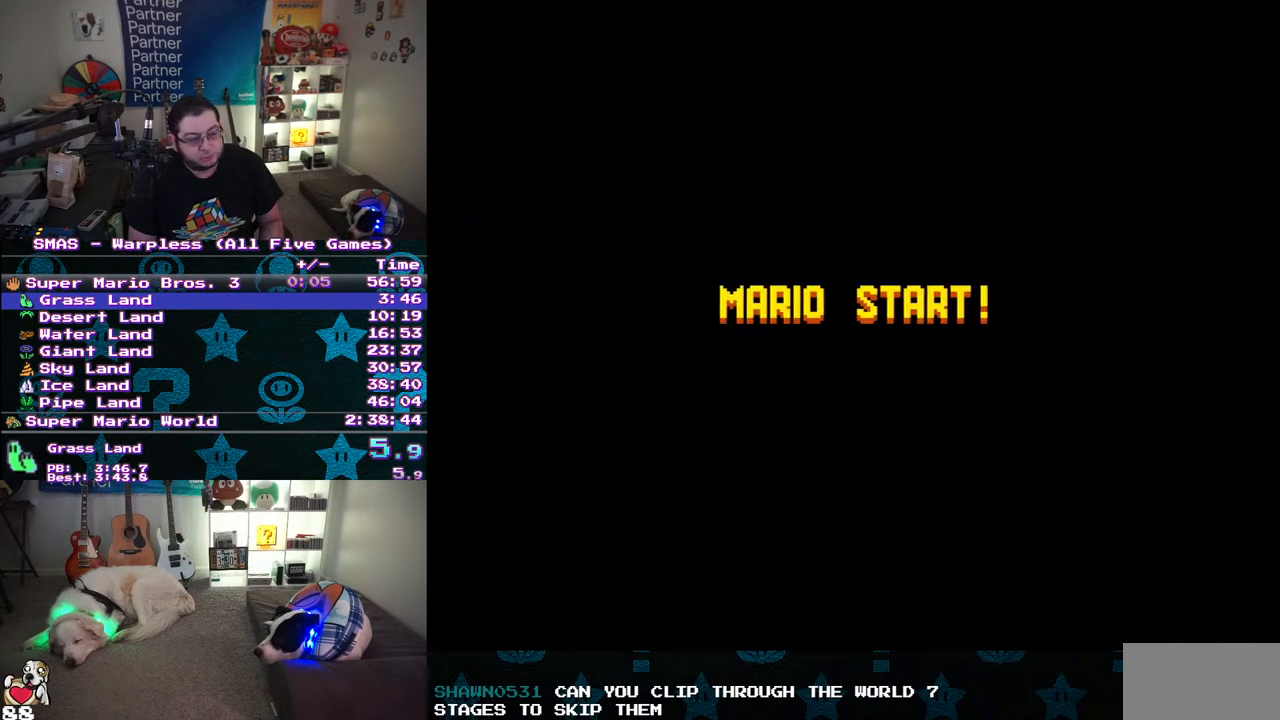
{"buttons": ["Y", "DPAD_RIGHT"], "events": []}
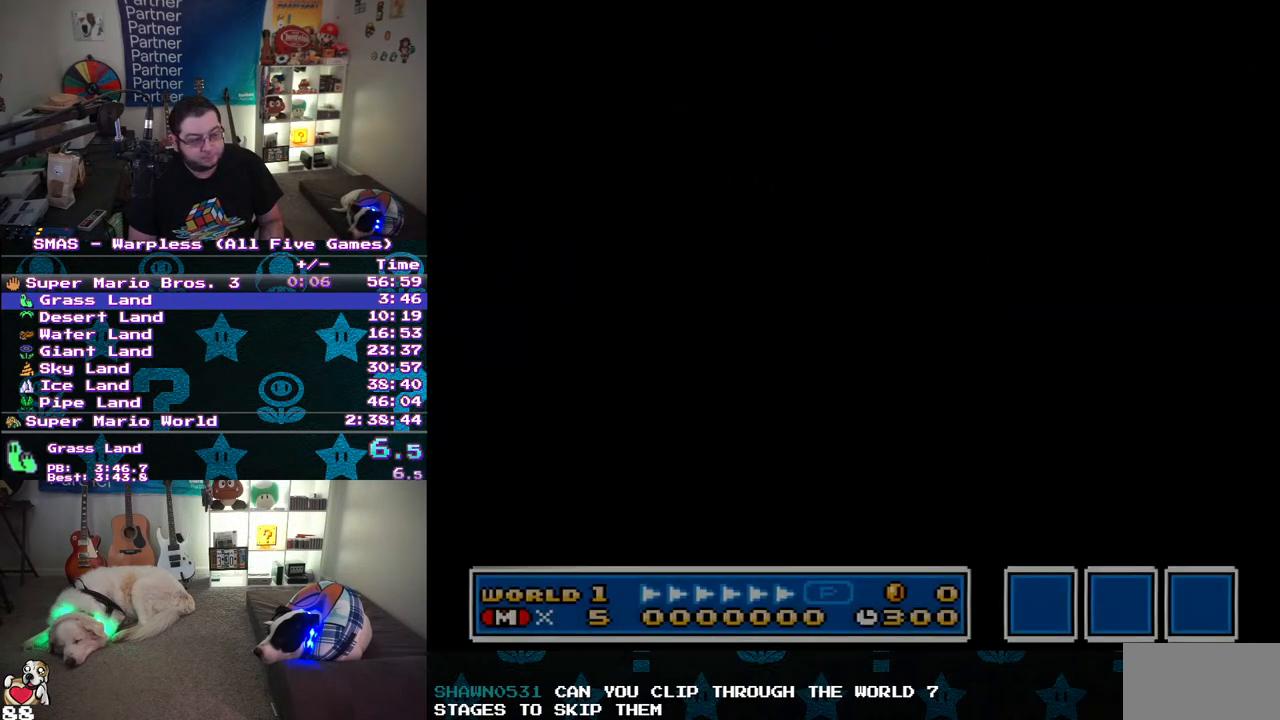
{"buttons": ["Y", "DPAD_RIGHT"], "events": []}
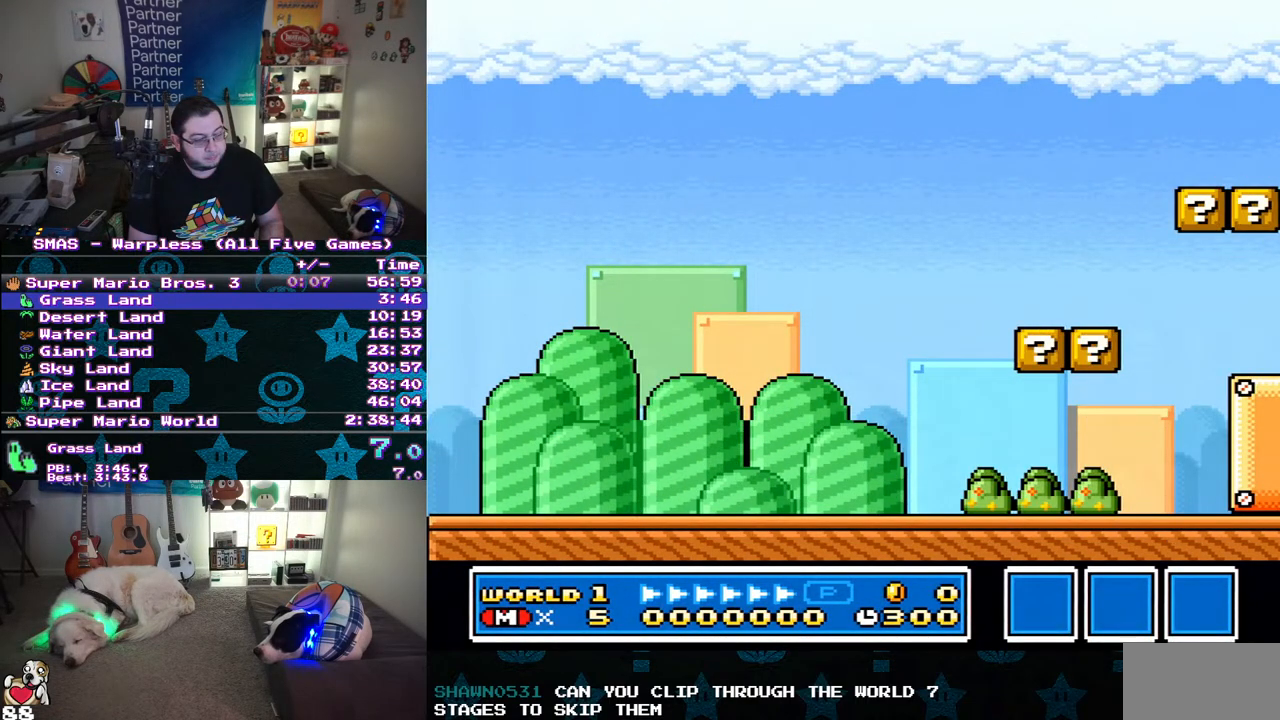
{"buttons": ["Y", "DPAD_RIGHT"], "events": []}
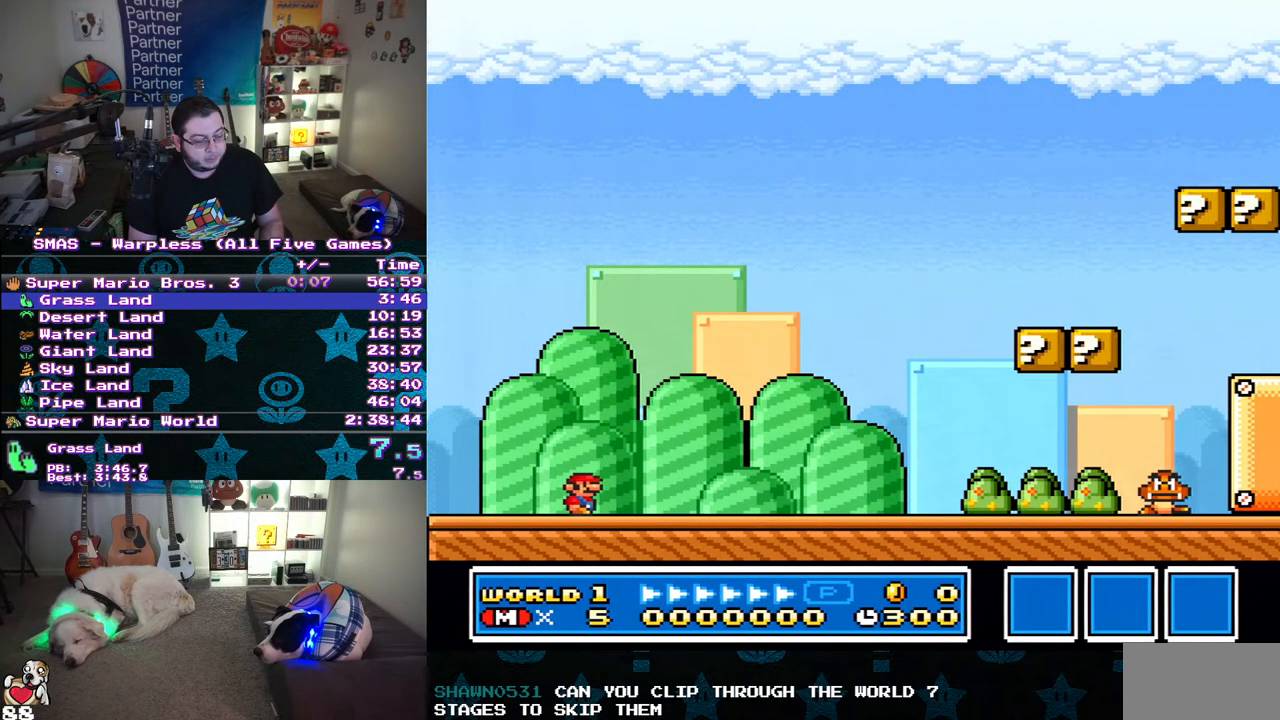
{"buttons": ["Y", "DPAD_RIGHT"], "events": []}
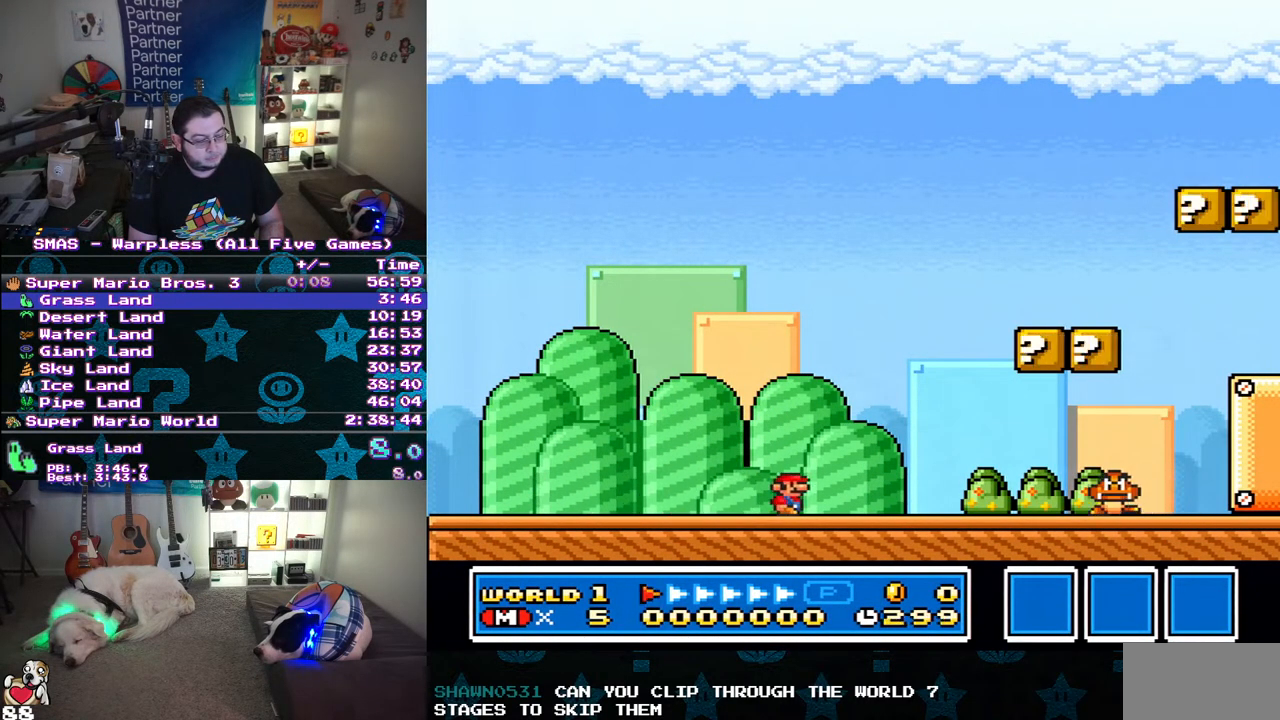
{"buttons": ["B", "Y", "DPAD_RIGHT"], "events": [[383, "B", "down"]]}
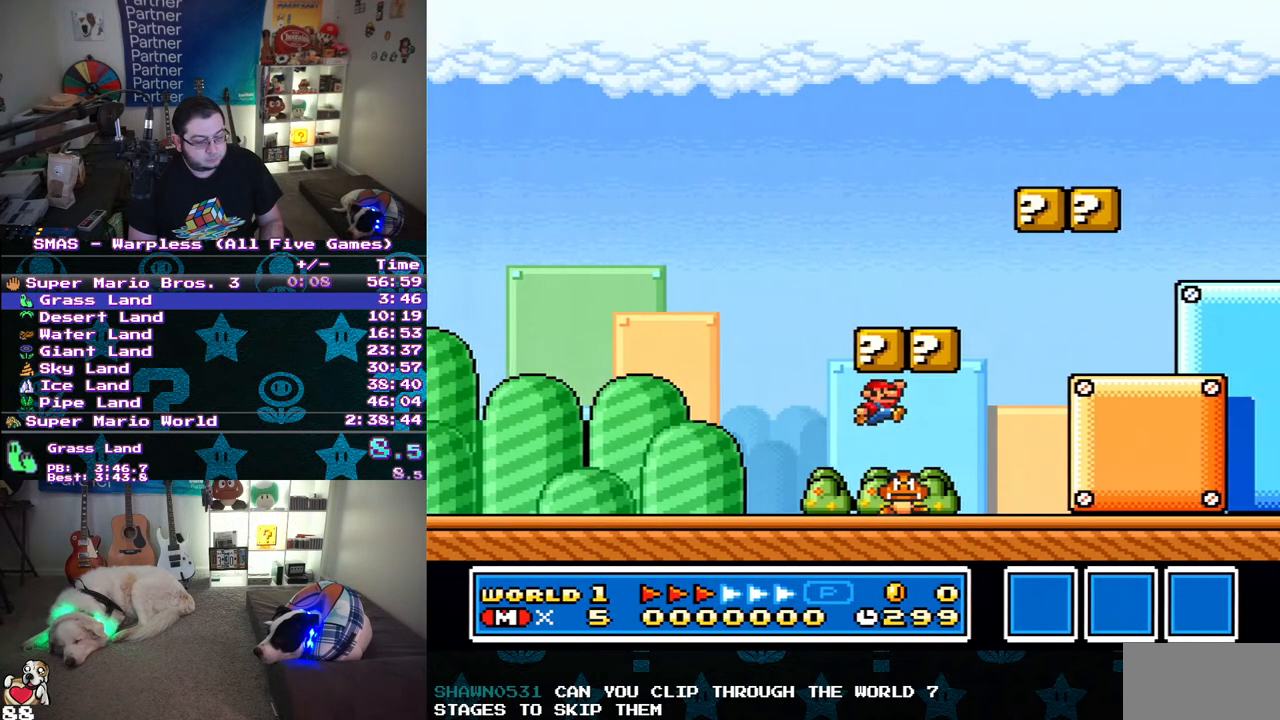
{"buttons": ["Y", "DPAD_RIGHT"], "events": [[33, "B", "up"]]}
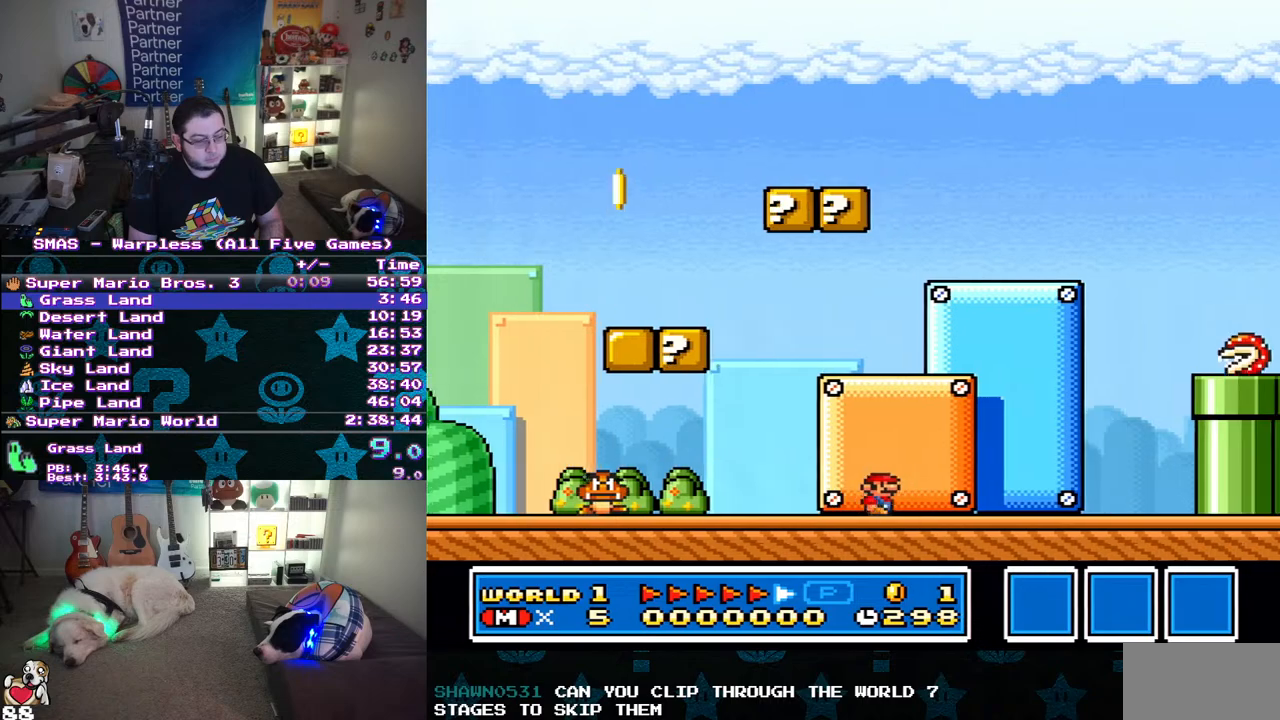
{"buttons": ["B", "Y", "DPAD_RIGHT"], "events": [[233, "DPAD_UP", "down"], [250, "B", "down"], [250, "DPAD_LEFT", "down"], [250, "DPAD_RIGHT", "up"], [350, "DPAD_LEFT", "up"], [367, "DPAD_RIGHT", "down"], [367, "DPAD_UP", "up"]]}
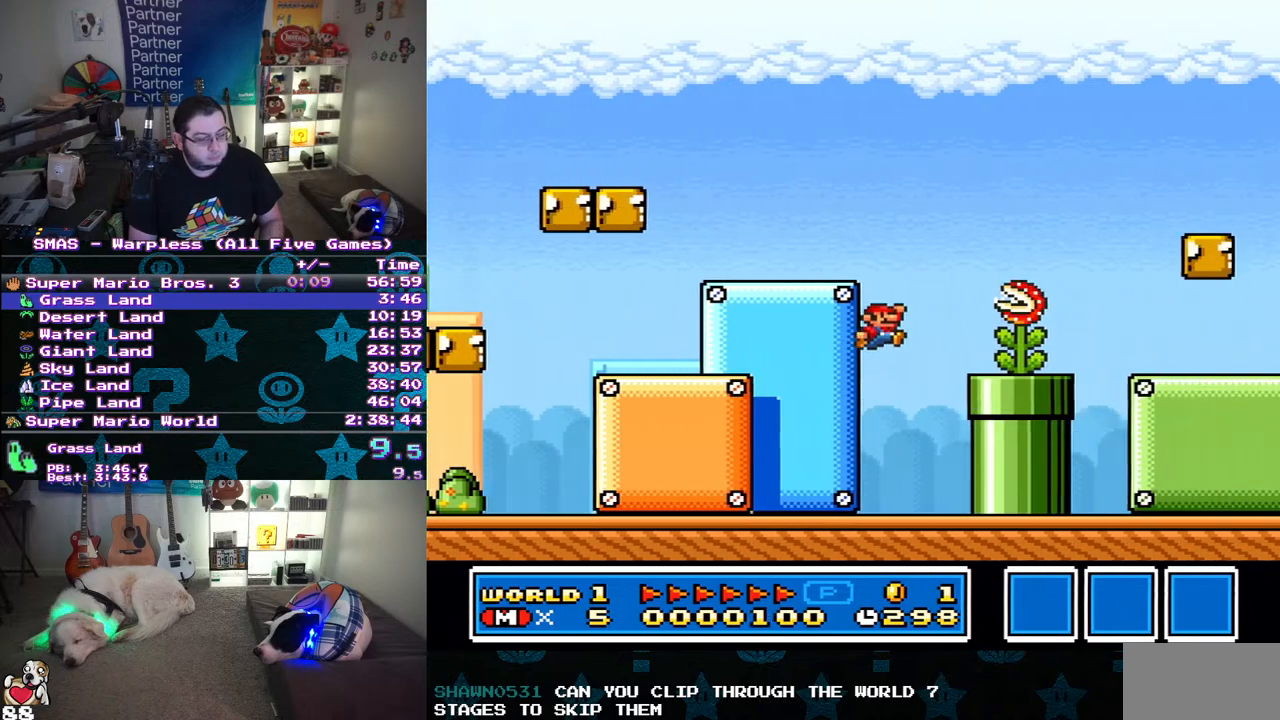
{"buttons": ["Y", "DPAD_RIGHT"], "events": [[217, "B", "up"]]}
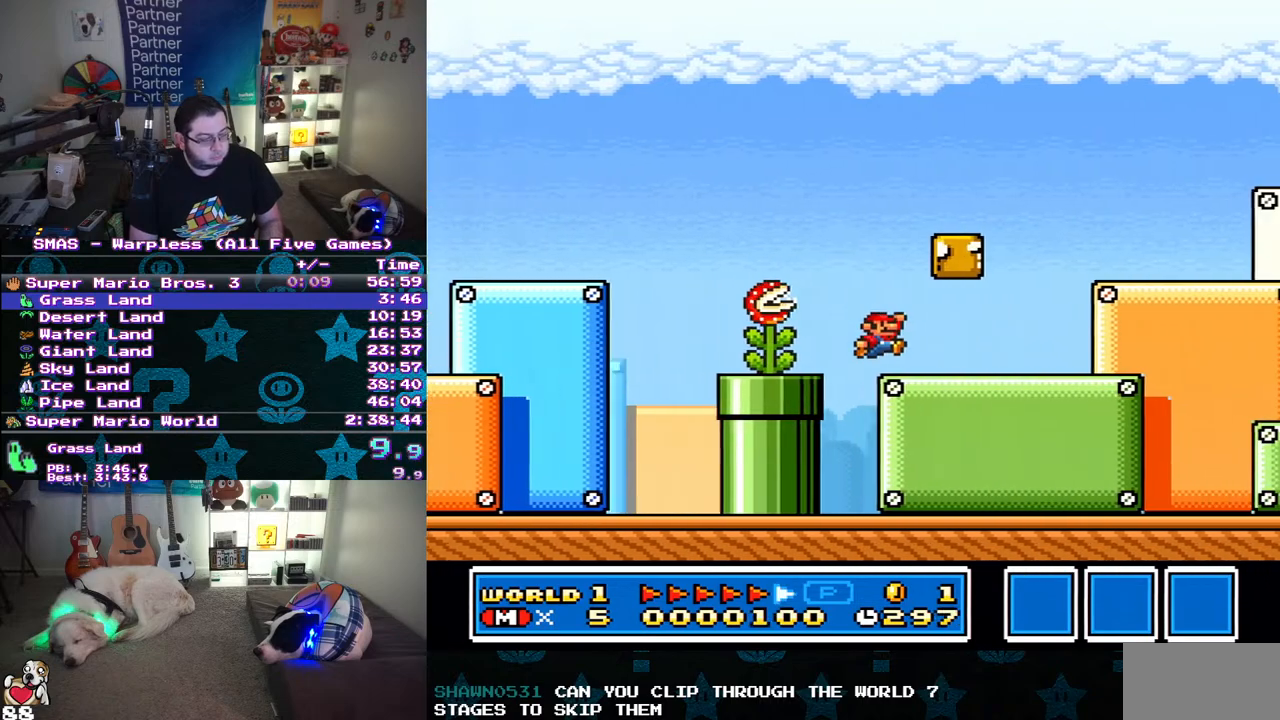
{"buttons": ["Y", "DPAD_RIGHT"], "events": []}
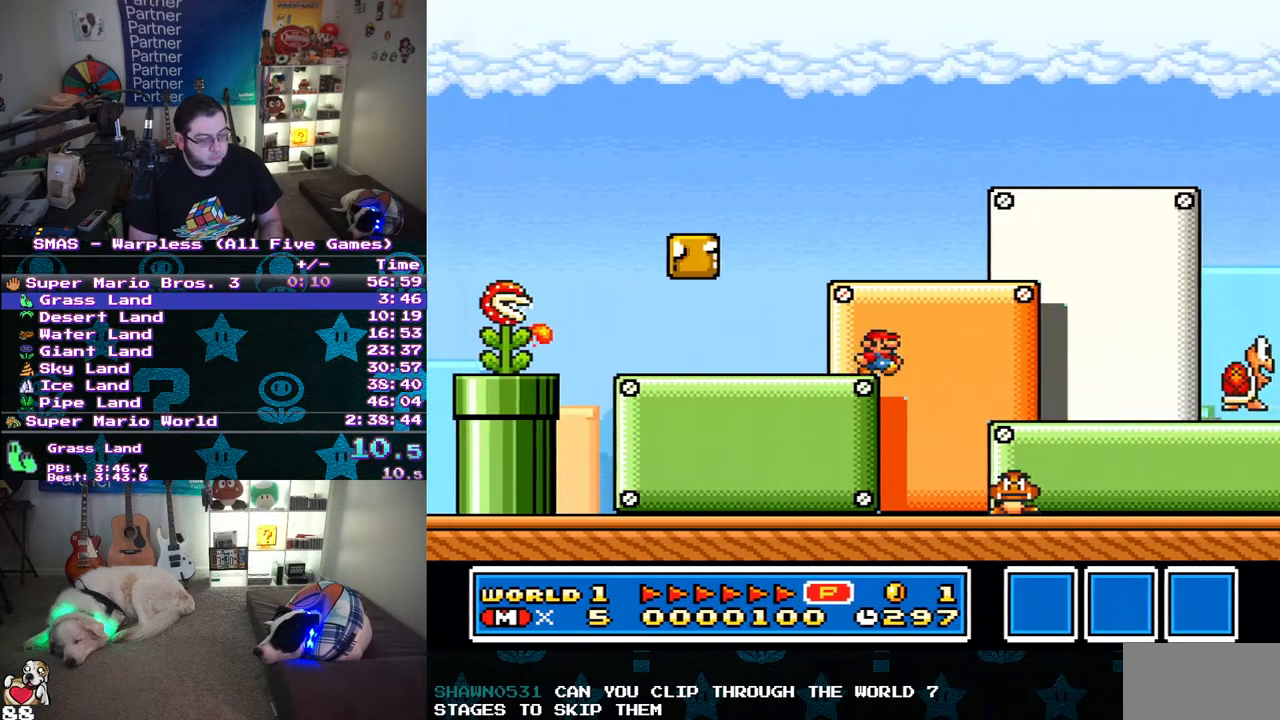
{"buttons": ["Y", "DPAD_UP", "DPAD_LEFT"], "events": [[333, "B", "down"], [383, "DPAD_RIGHT", "up"], [417, "B", "up"], [433, "DPAD_LEFT", "down"], [433, "DPAD_UP", "down"]]}
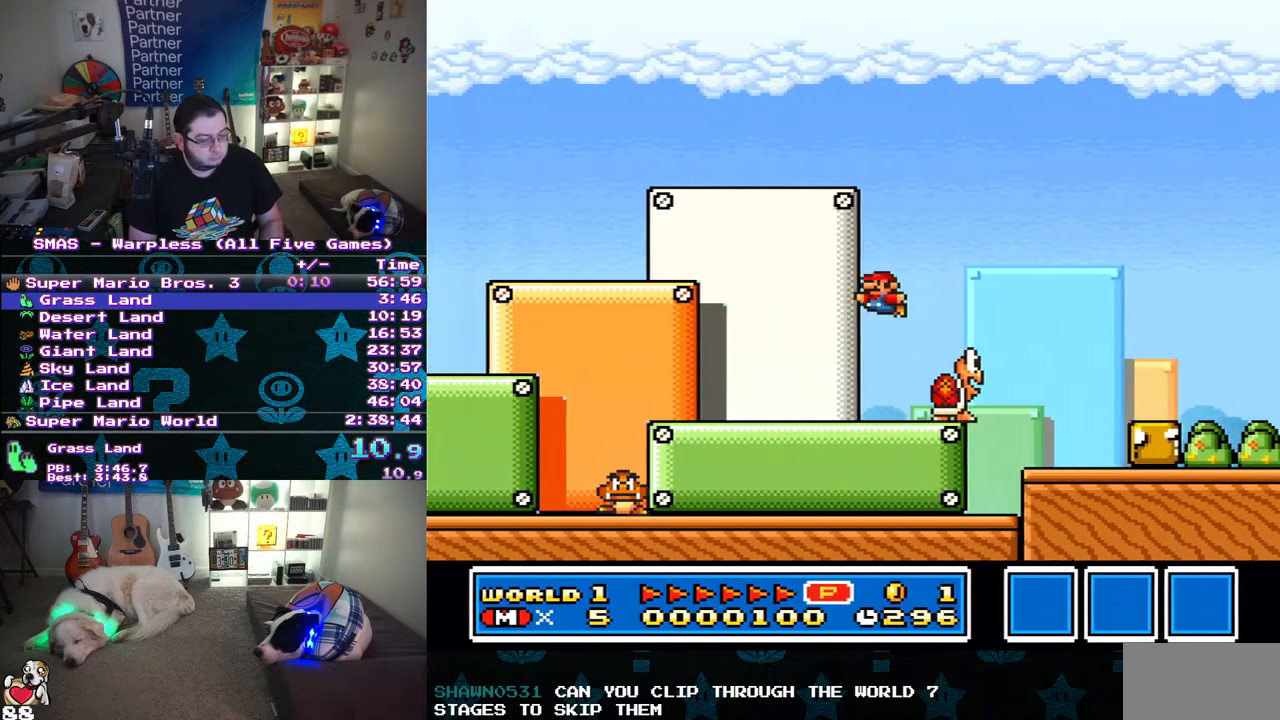
{"buttons": ["Y", "DPAD_UP", "DPAD_LEFT"], "events": []}